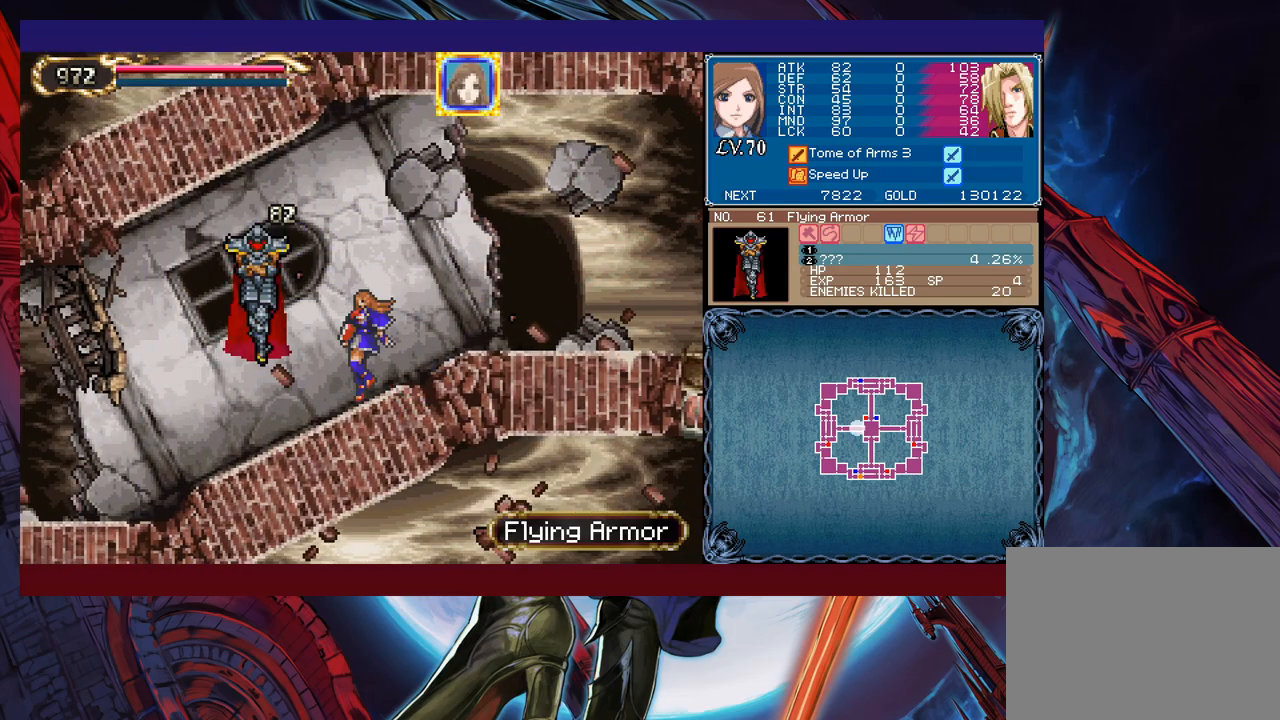
Gameplay with a controller (Xbox layout); each line is a JSON object with the inputs held at the frame after it. "events" lists button and stick changes between this image and that frame as [ms after this image, input, new state], when the widget could be followed in between. Not read: L2 R2 right_stick.
{"buttons": [], "left_stick": "right", "events": [[33, "B", "down"], [67, "B", "up"], [83, "left_stick", "right"], [233, "left_stick", "center"], [283, "left_stick", "left"], [483, "left_stick", "right"]]}
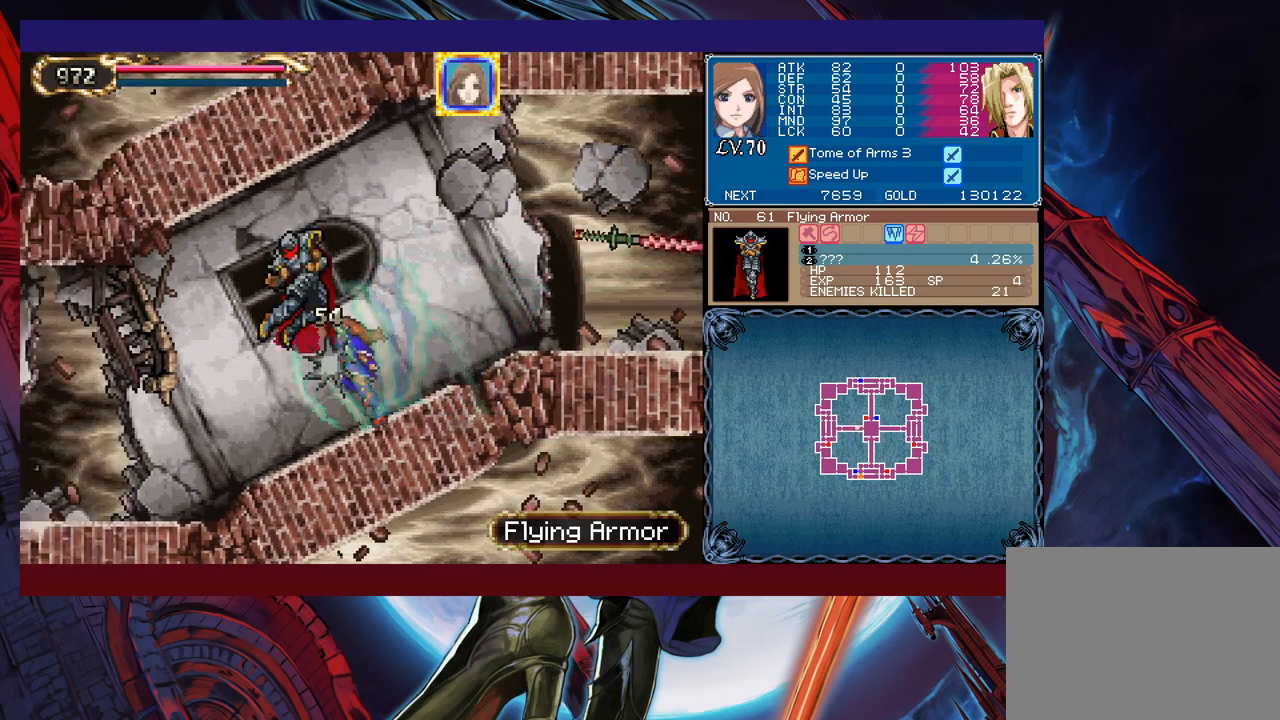
{"buttons": [], "left_stick": "right", "events": []}
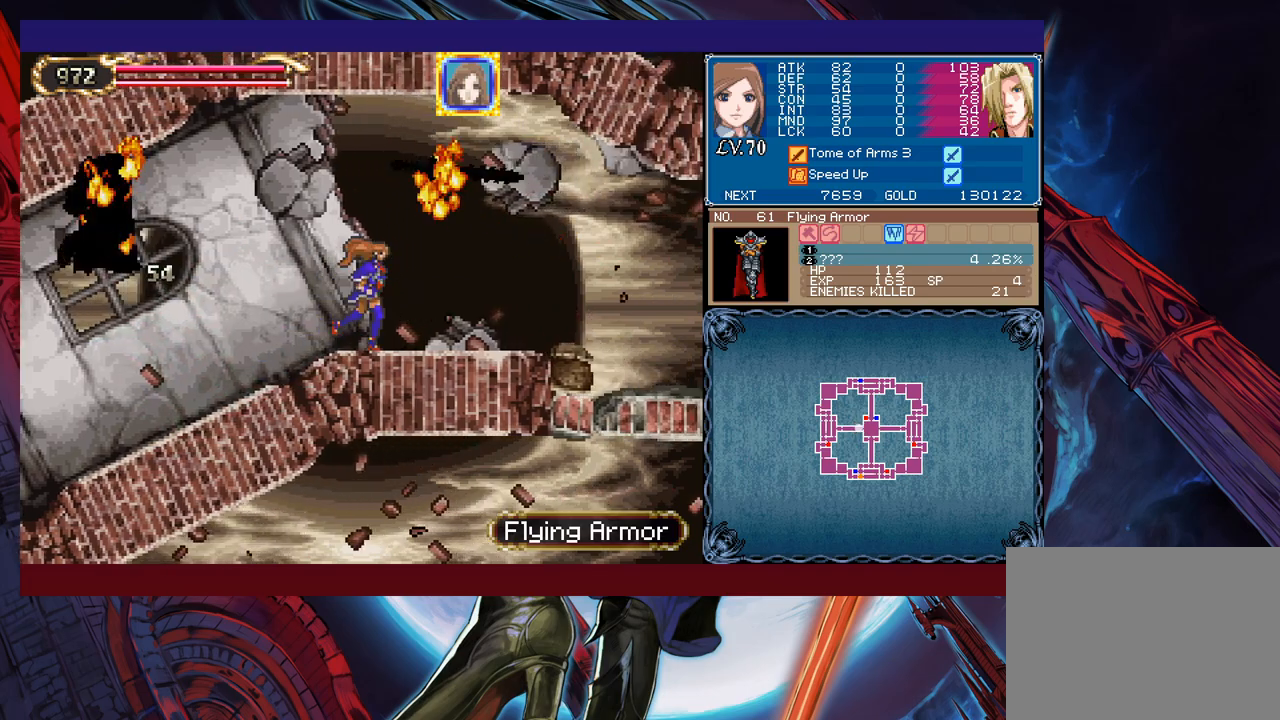
{"buttons": [], "left_stick": "right", "events": []}
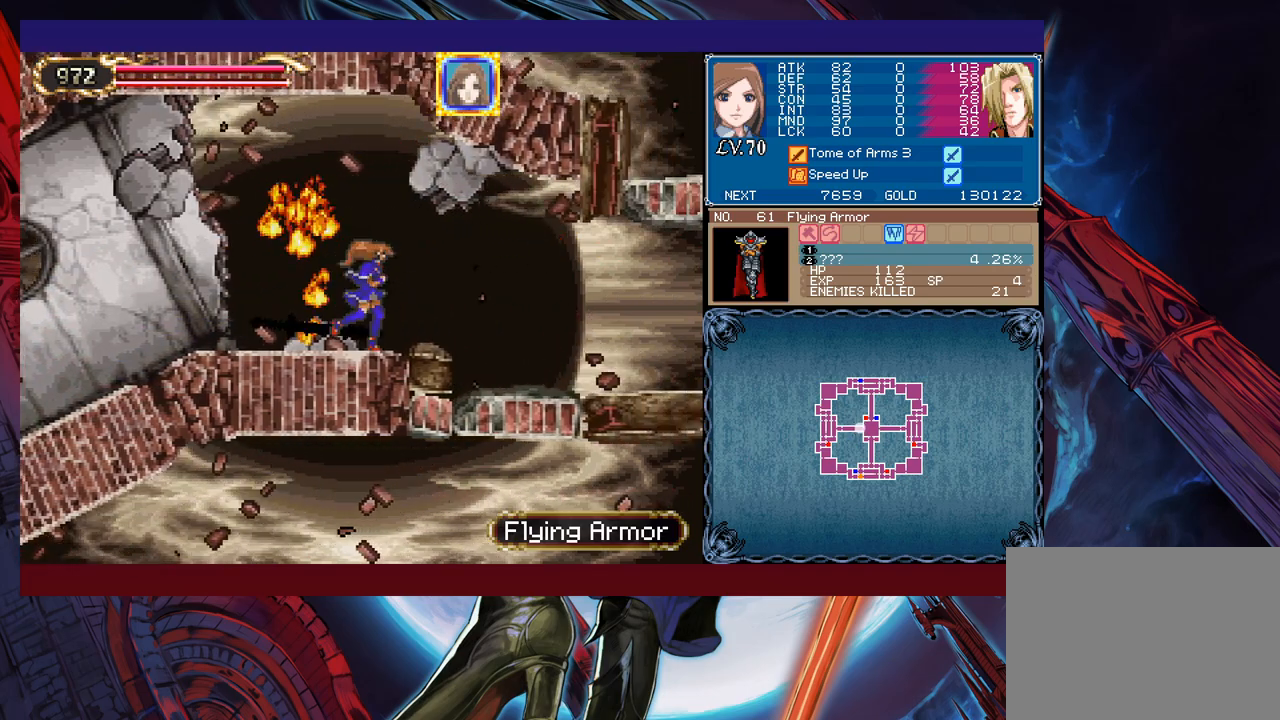
{"buttons": ["X"], "left_stick": "center", "events": [[17, "X", "down"], [17, "left_stick", "up"], [217, "left_stick", "center"]]}
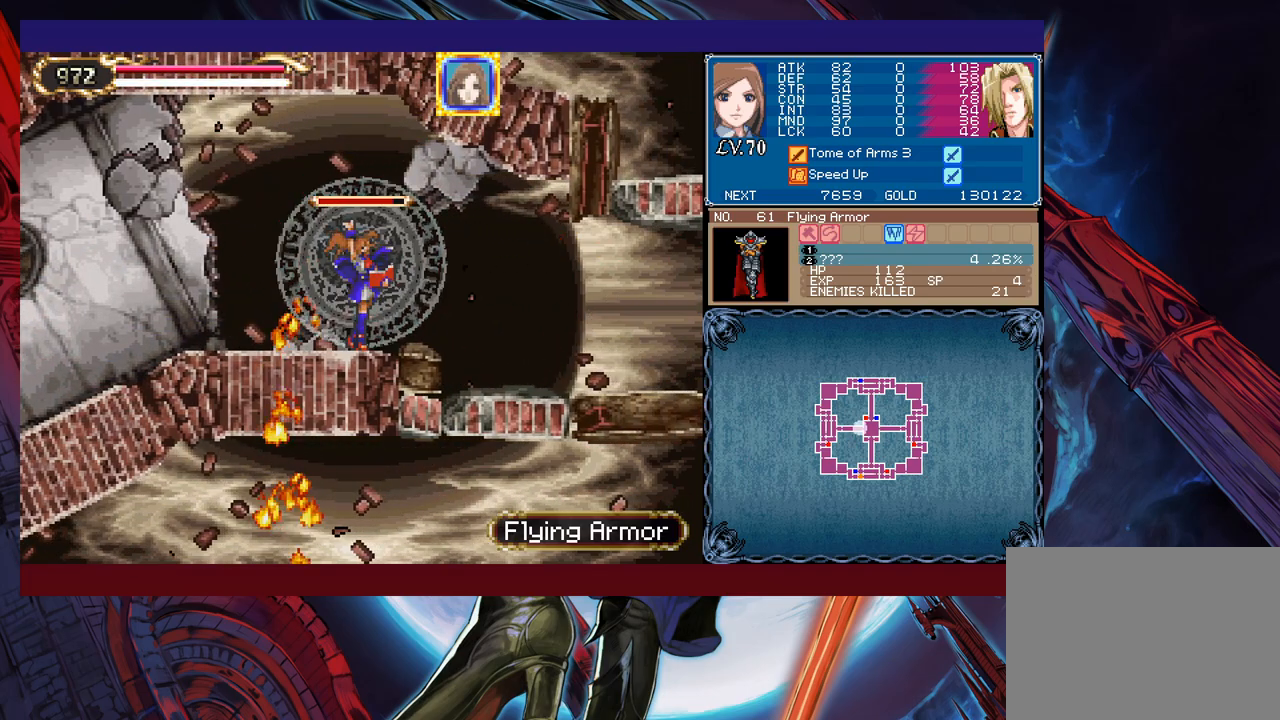
{"buttons": ["X"], "left_stick": "center", "events": []}
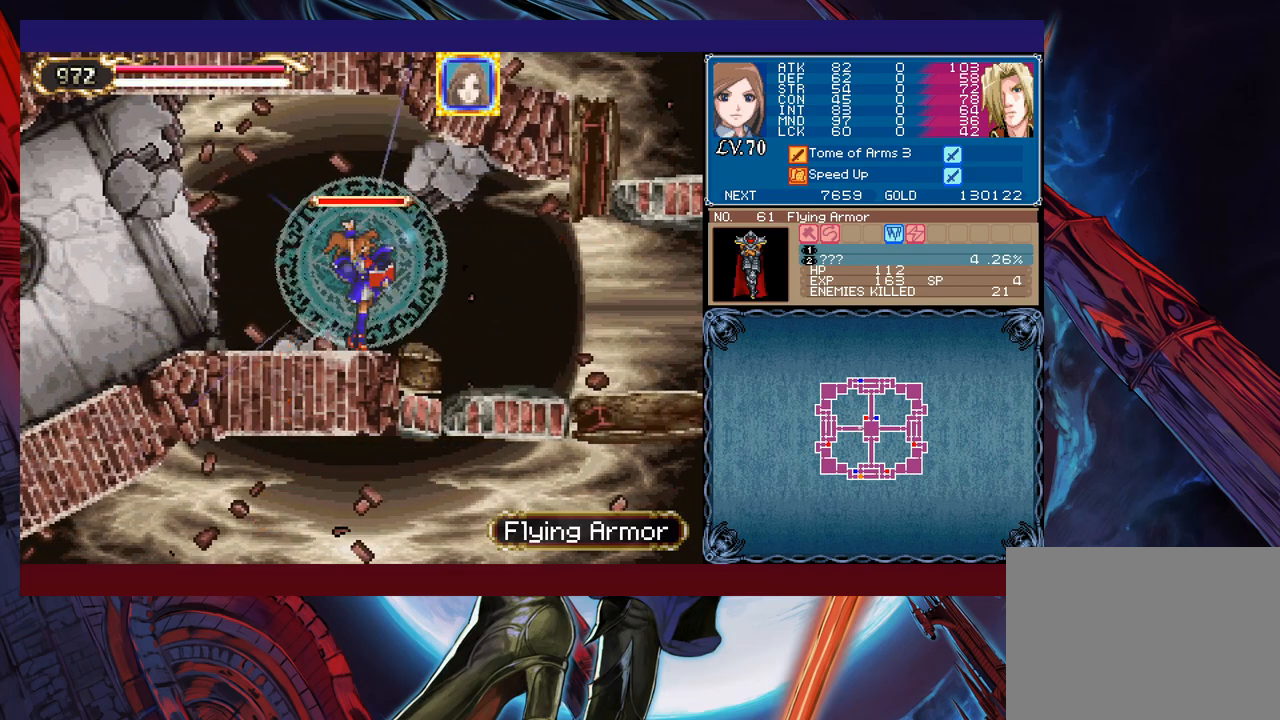
{"buttons": [], "left_stick": "right", "events": [[183, "X", "up"], [183, "Y", "down"], [183, "left_stick", "down"], [233, "Y", "up"], [283, "left_stick", "right"]]}
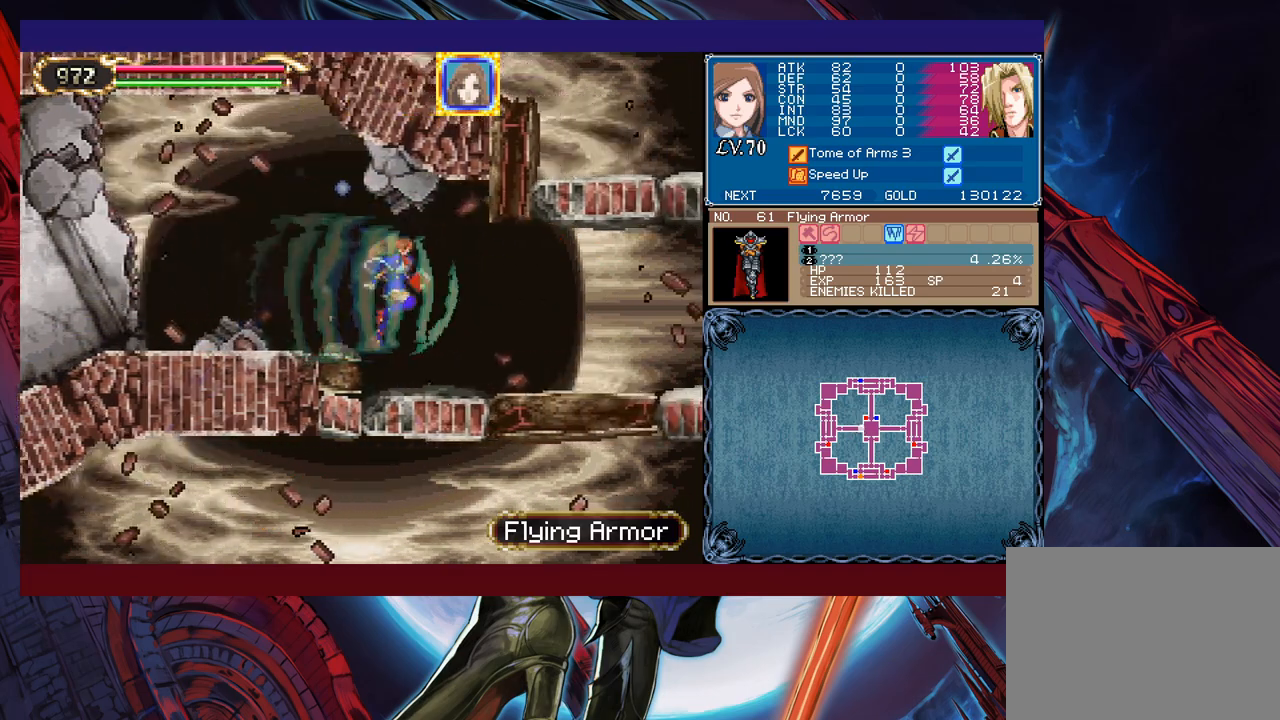
{"buttons": [], "left_stick": "left", "events": [[483, "left_stick", "left"]]}
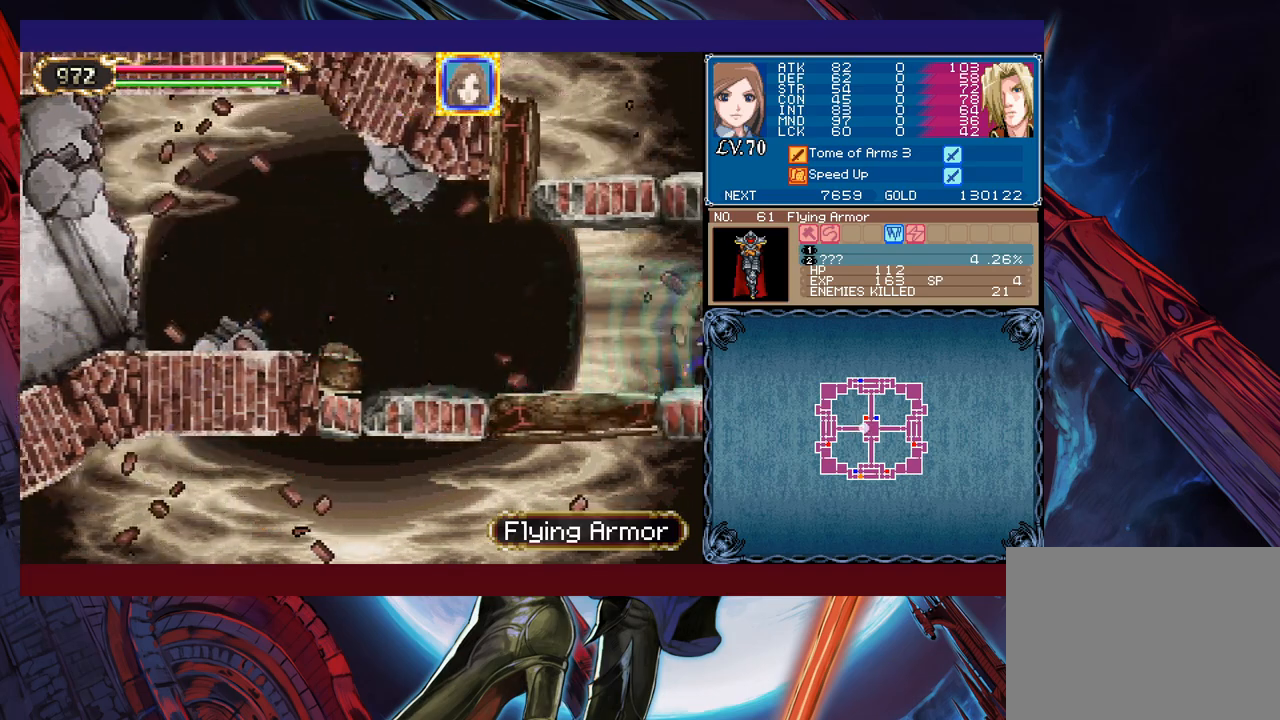
{"buttons": [], "left_stick": "left", "events": [[383, "B", "down"], [467, "B", "up"]]}
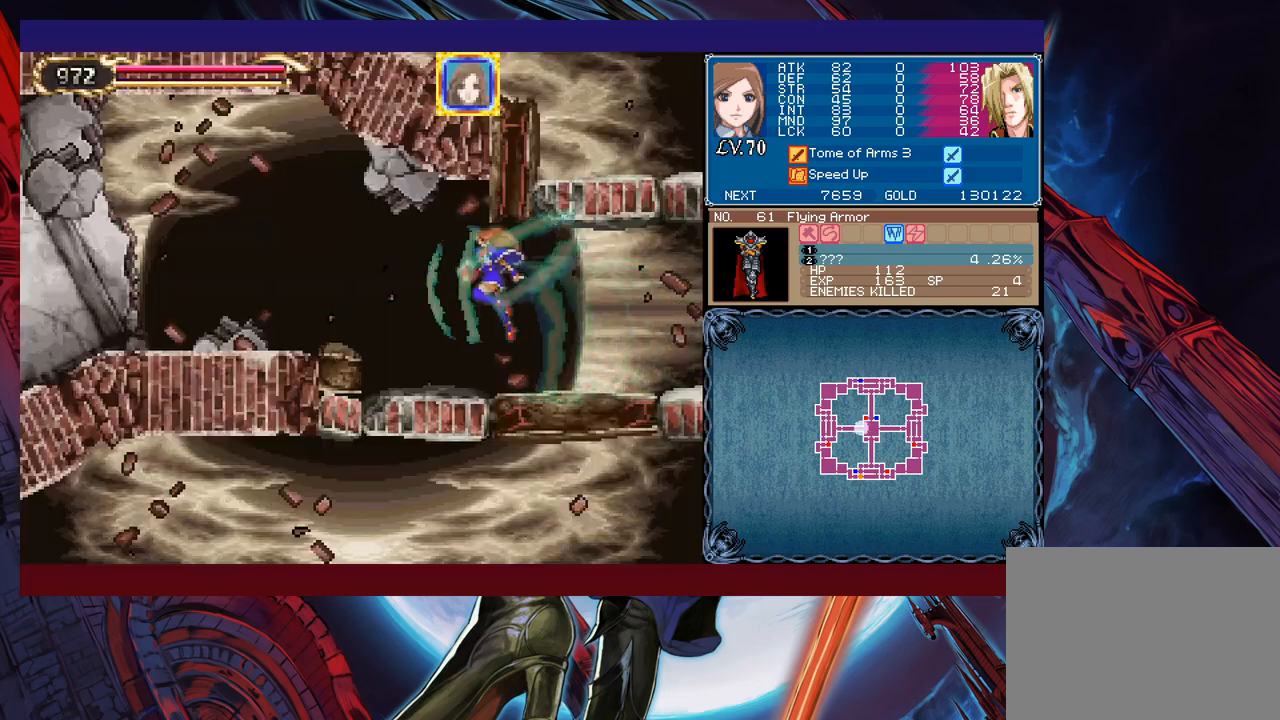
{"buttons": ["X"], "left_stick": "left", "events": [[167, "B", "down"], [333, "B", "up"], [467, "X", "down"]]}
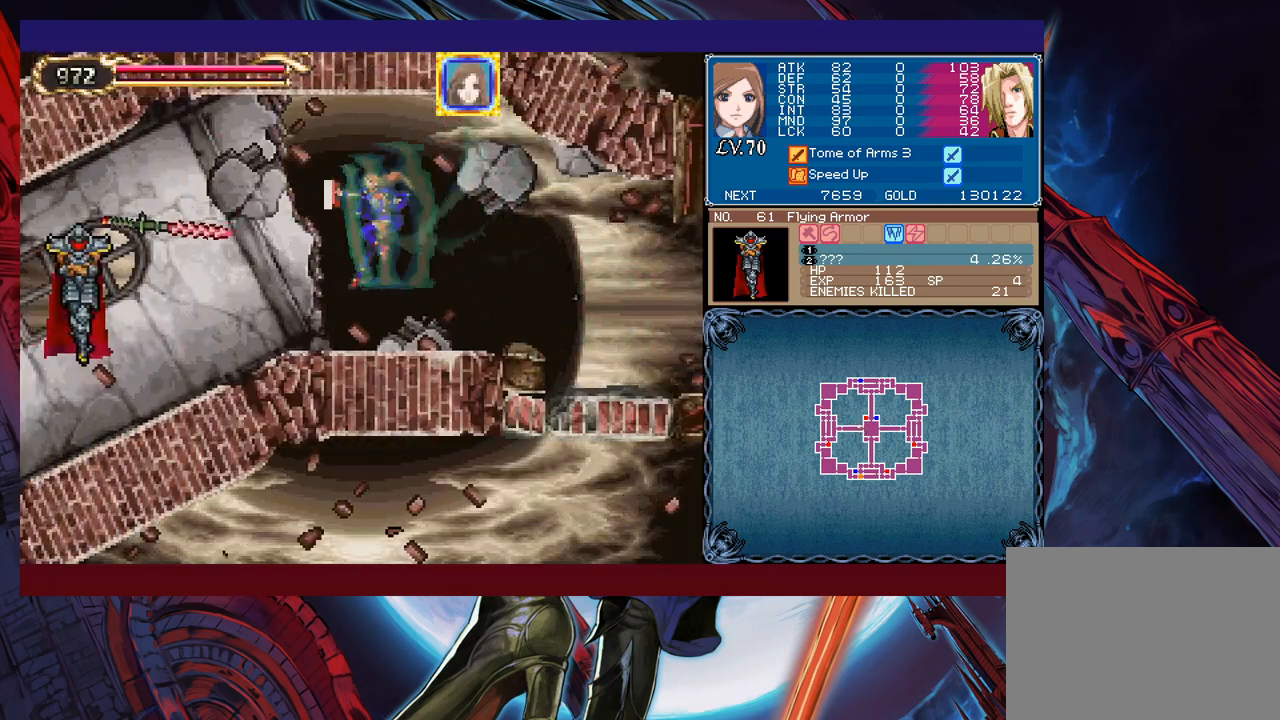
{"buttons": [], "left_stick": "left", "events": [[83, "X", "up"]]}
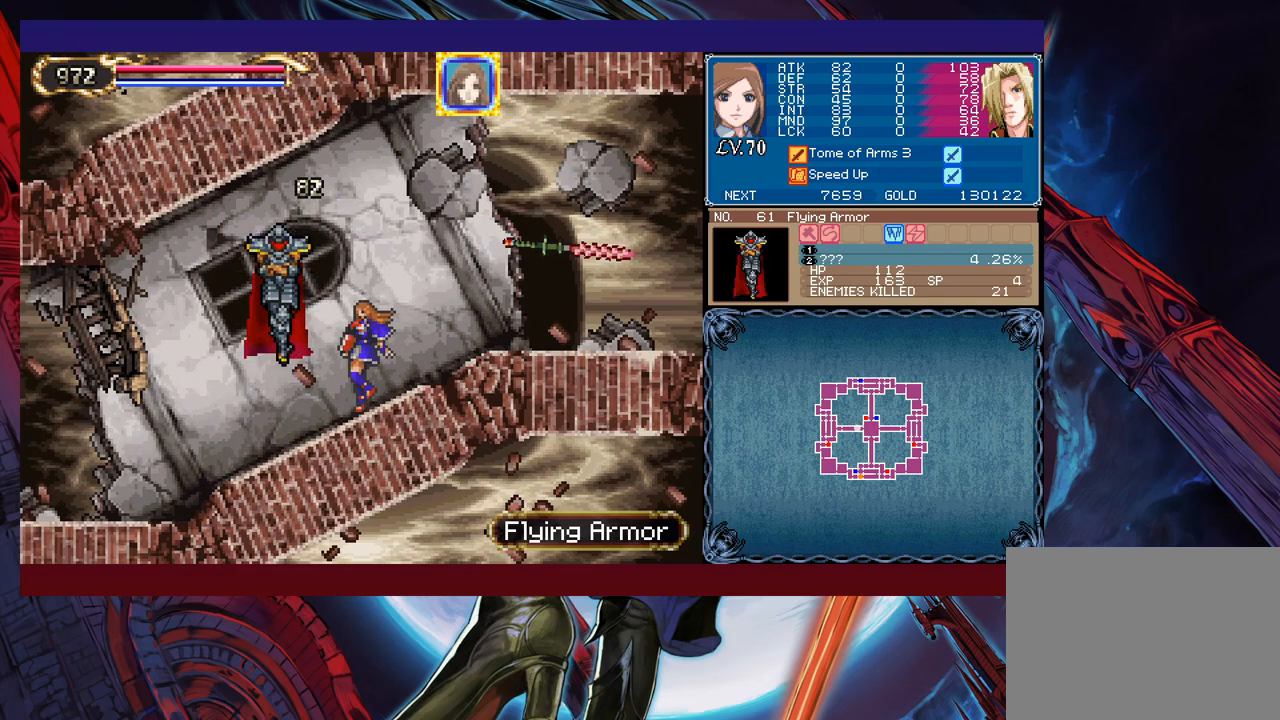
{"buttons": [], "left_stick": "right", "events": [[133, "left_stick", "right"]]}
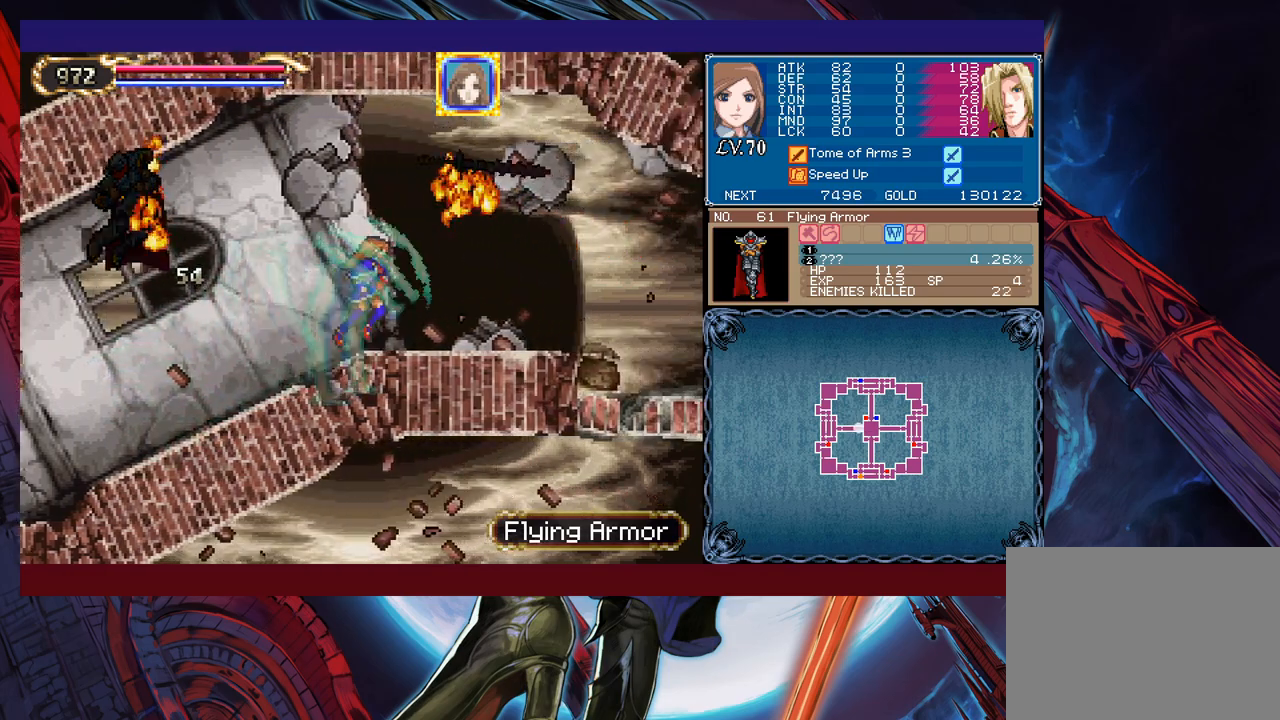
{"buttons": [], "left_stick": "right", "events": []}
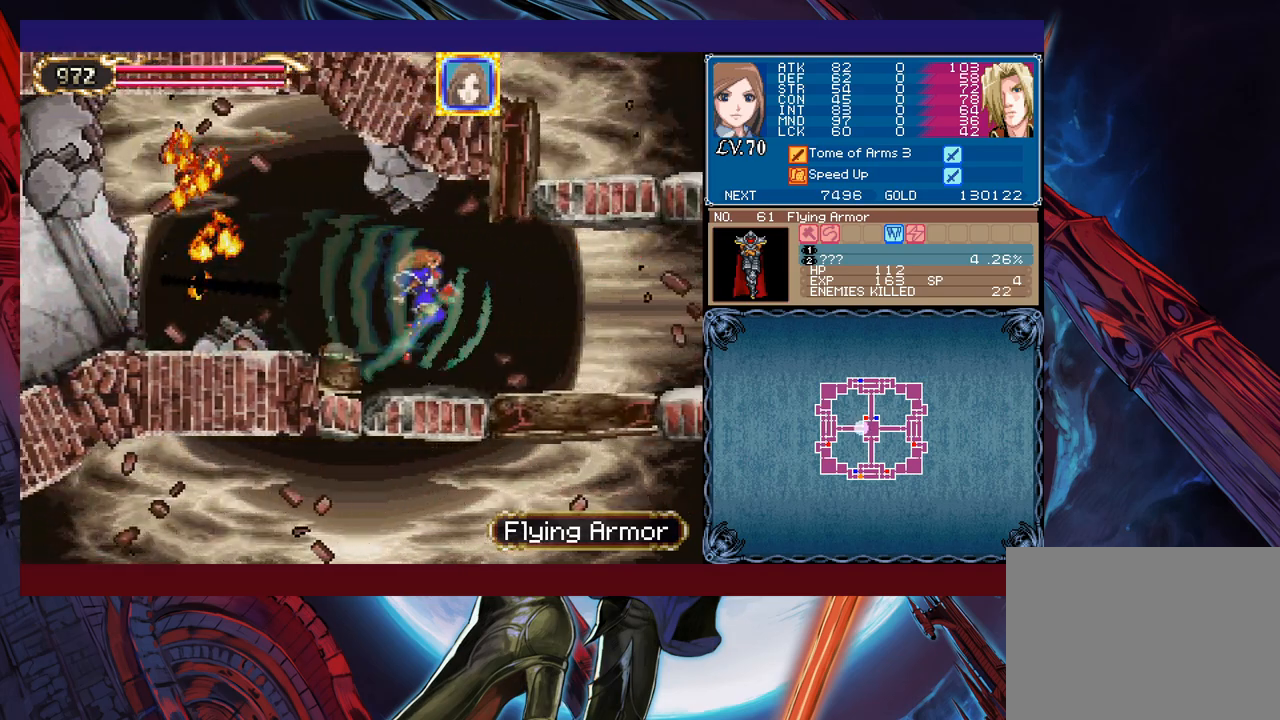
{"buttons": [], "left_stick": "left", "events": [[483, "left_stick", "left"]]}
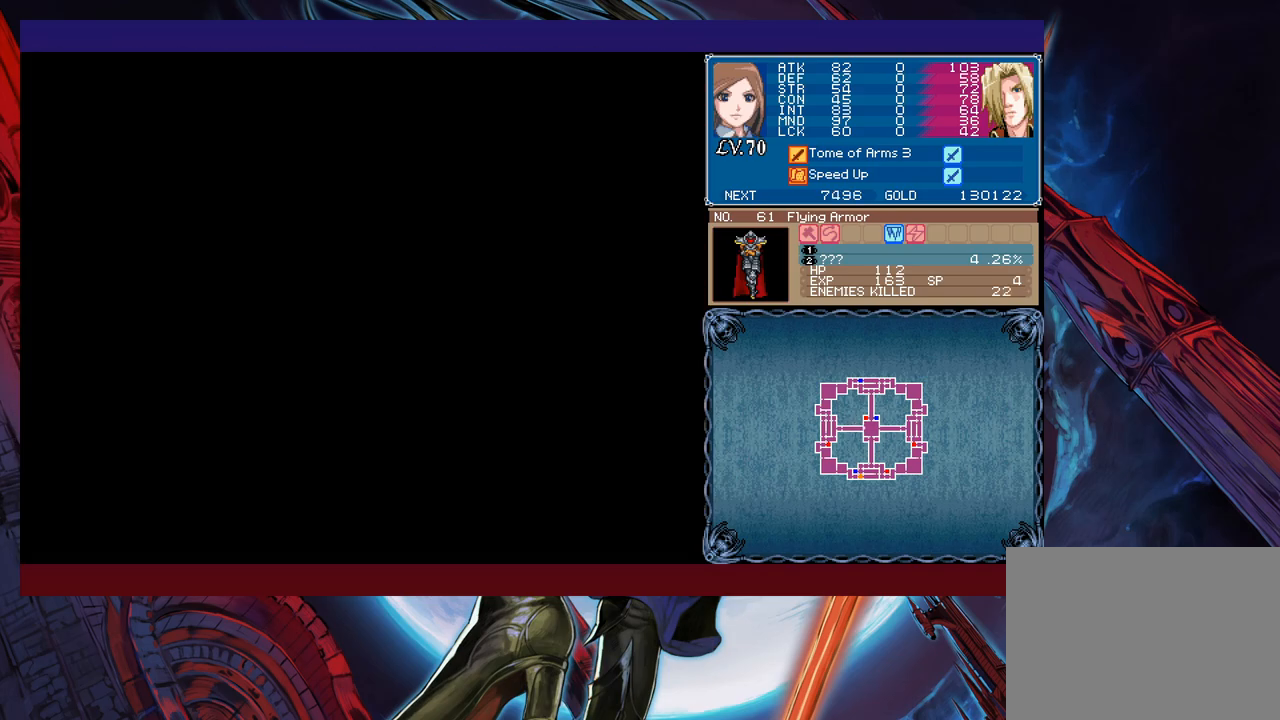
{"buttons": ["B"], "left_stick": "left", "events": [[483, "B", "down"]]}
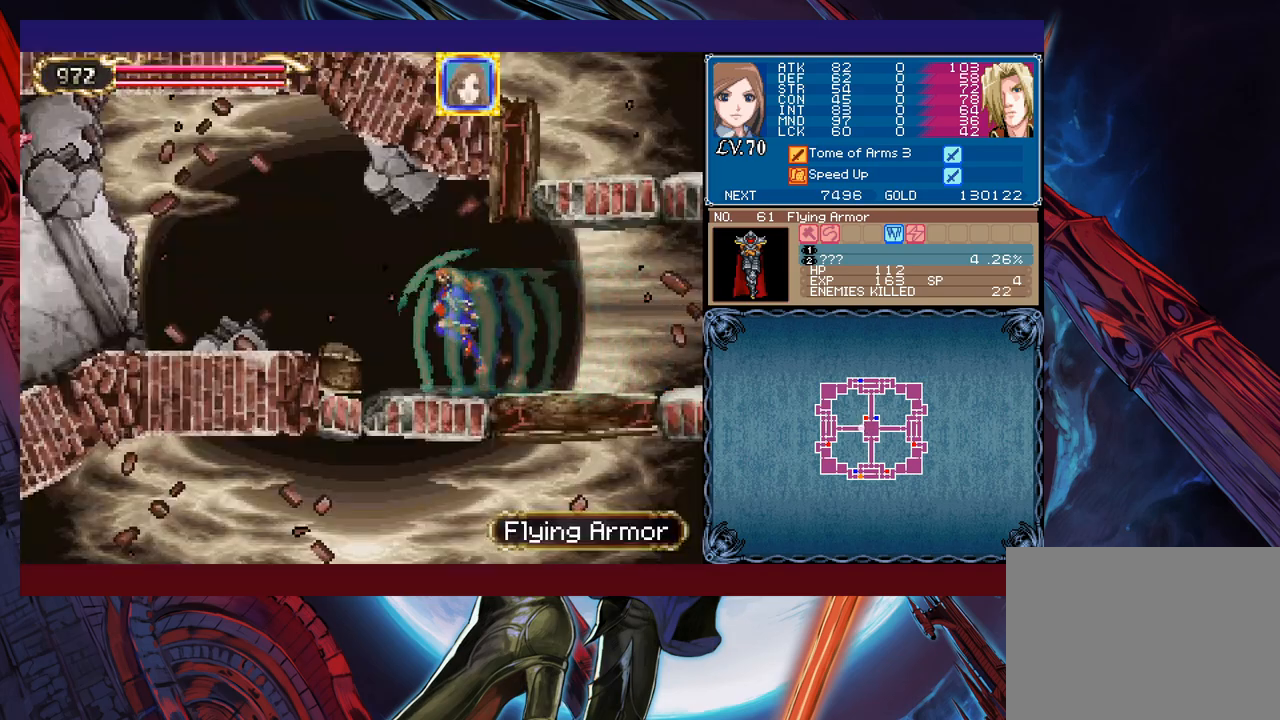
{"buttons": [], "left_stick": "left", "events": [[83, "B", "up"], [217, "B", "down"], [283, "B", "up"], [333, "X", "down"], [483, "X", "up"]]}
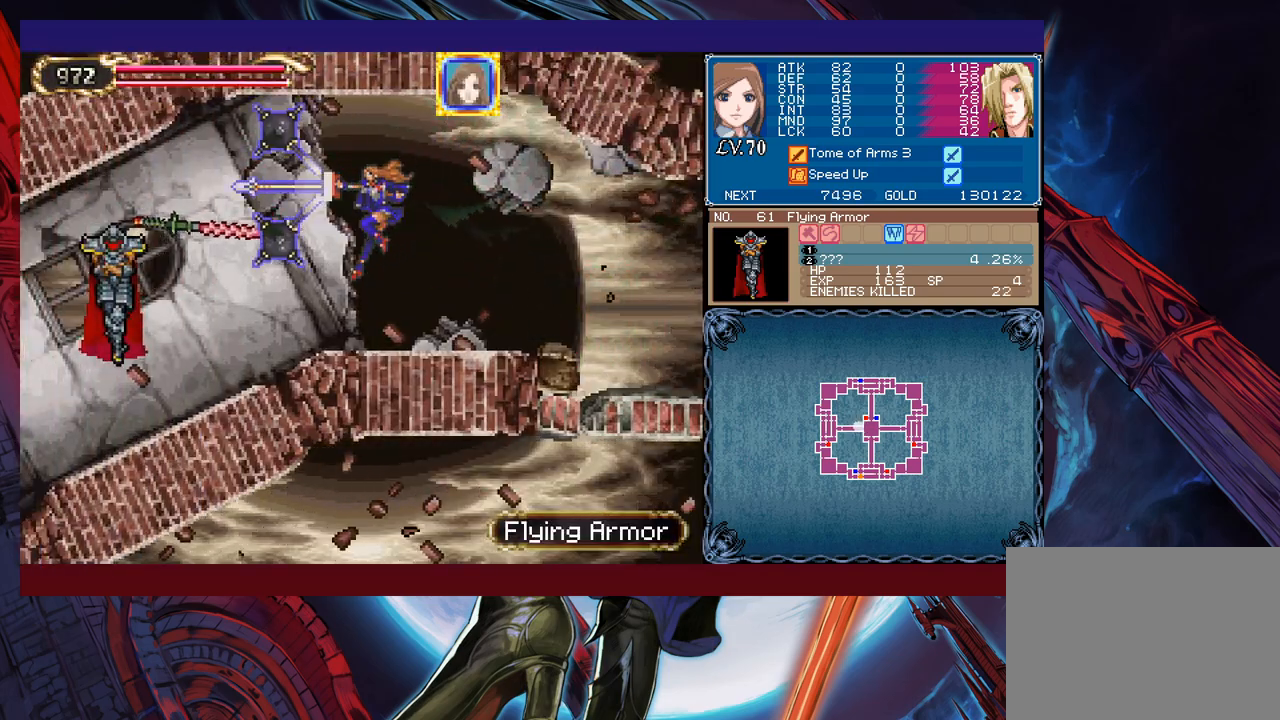
{"buttons": [], "left_stick": "left", "events": []}
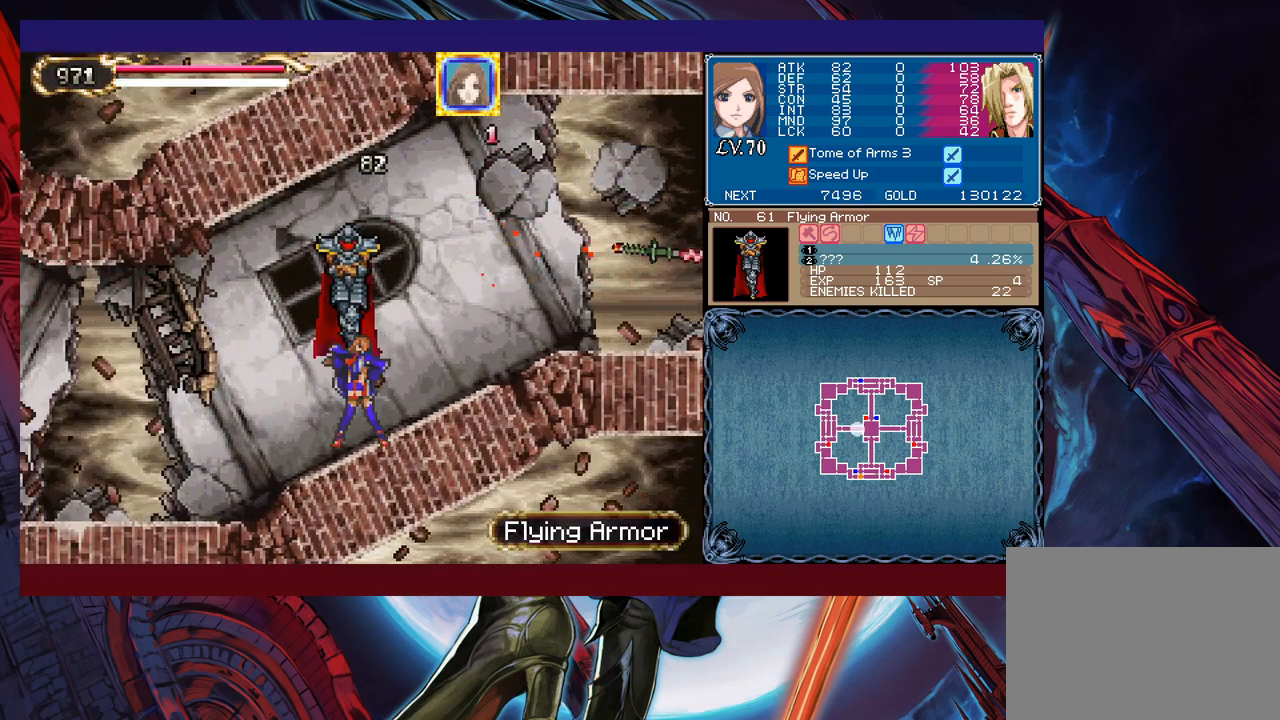
{"buttons": [], "left_stick": "right", "events": [[83, "left_stick", "right"], [183, "B", "down"], [233, "B", "up"]]}
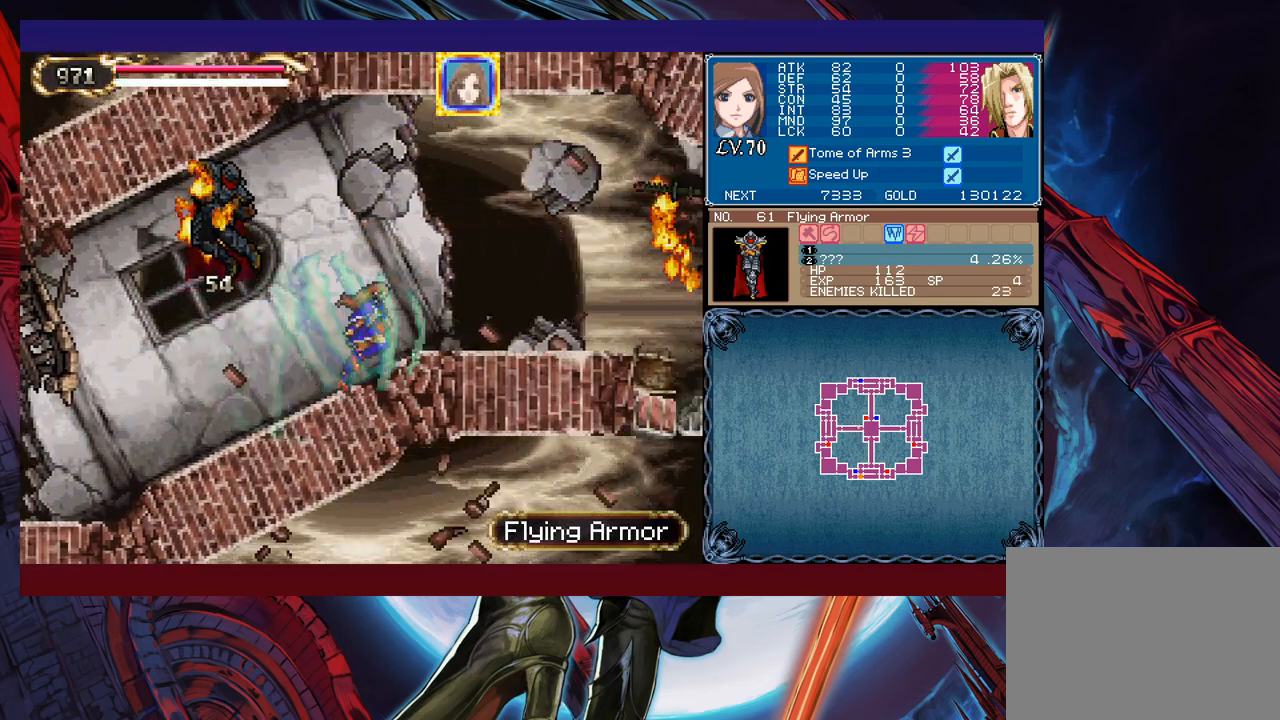
{"buttons": [], "left_stick": "right", "events": []}
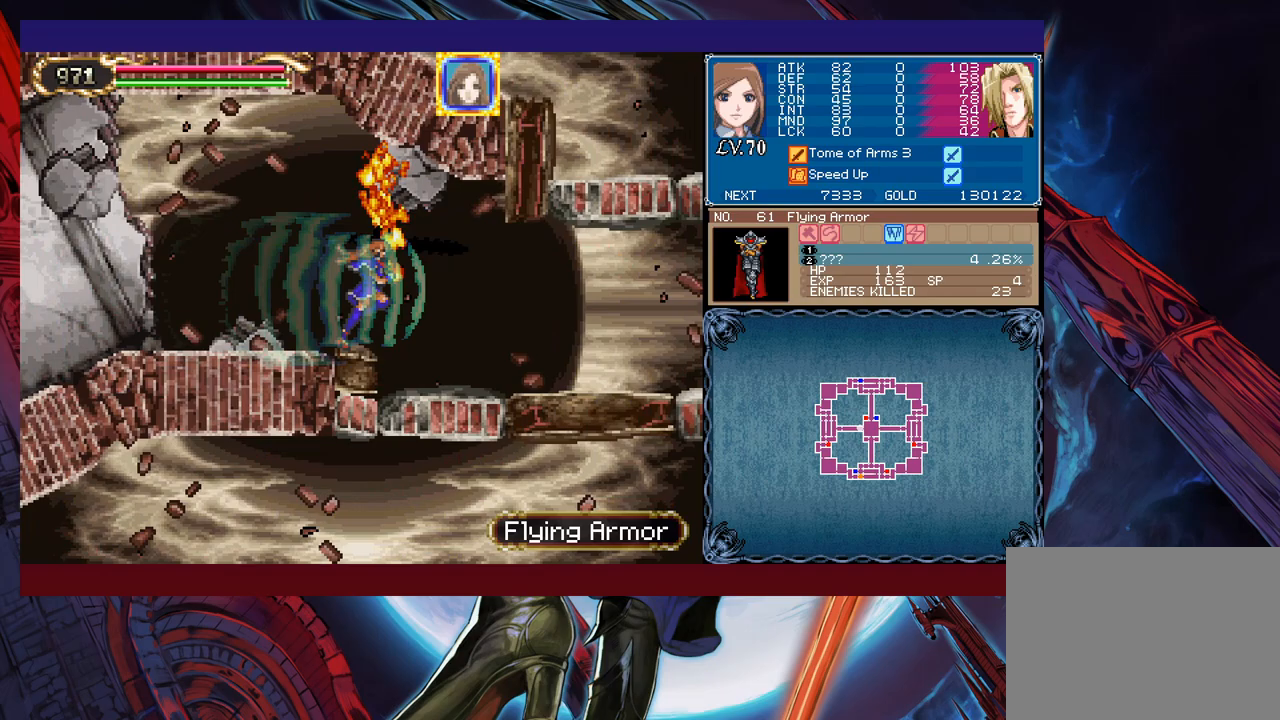
{"buttons": [], "left_stick": "right", "events": []}
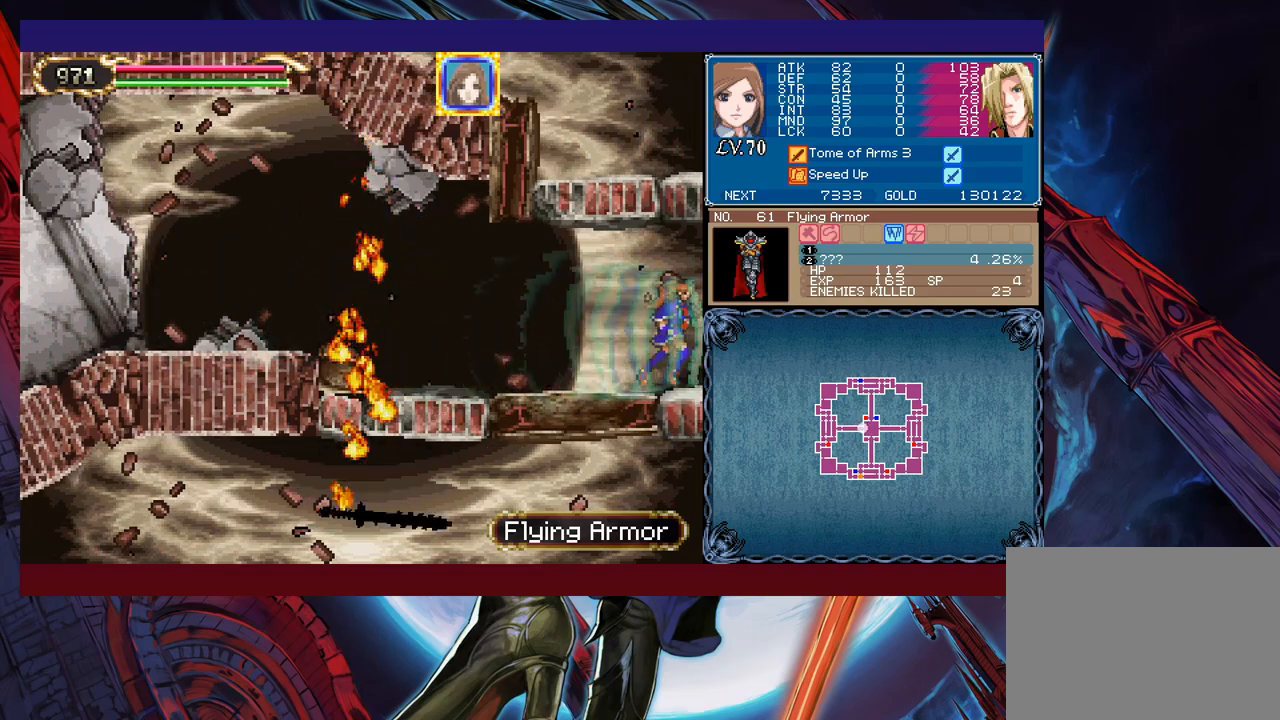
{"buttons": [], "left_stick": "left", "events": [[83, "left_stick", "left"]]}
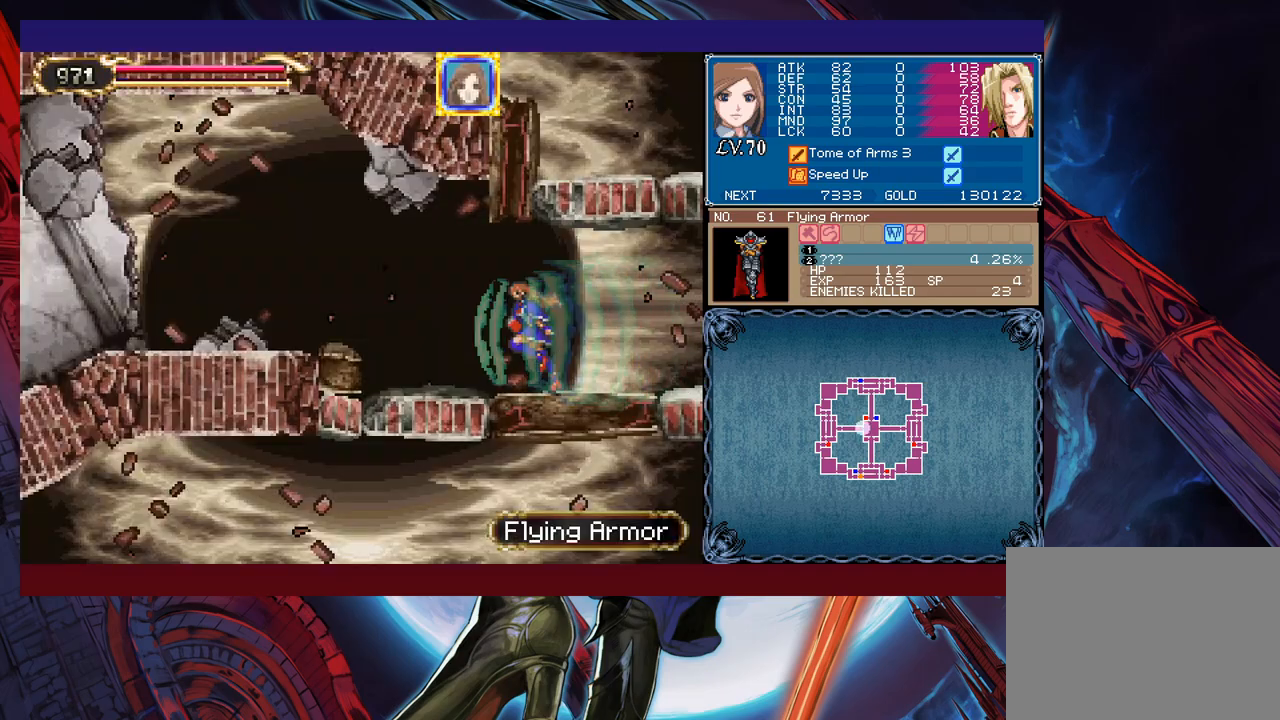
{"buttons": ["X"], "left_stick": "left", "events": [[167, "B", "down"], [317, "B", "up"], [433, "X", "down"]]}
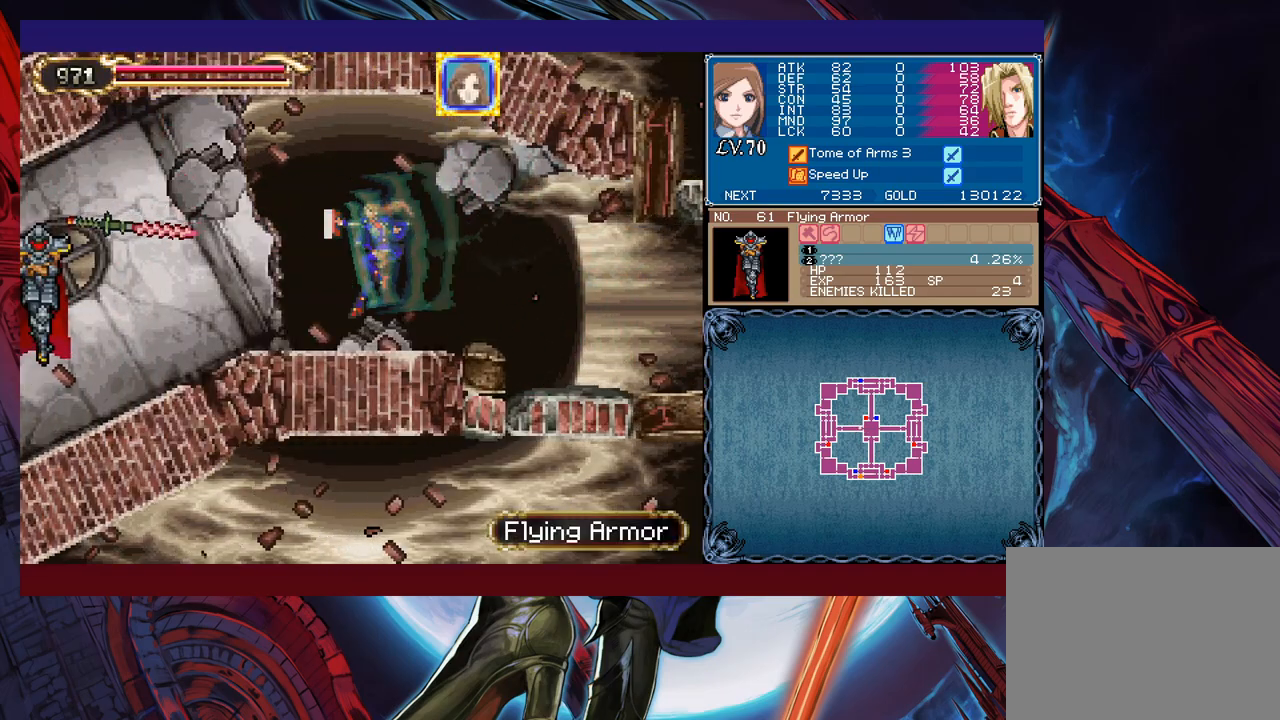
{"buttons": [], "left_stick": "left", "events": [[67, "X", "up"]]}
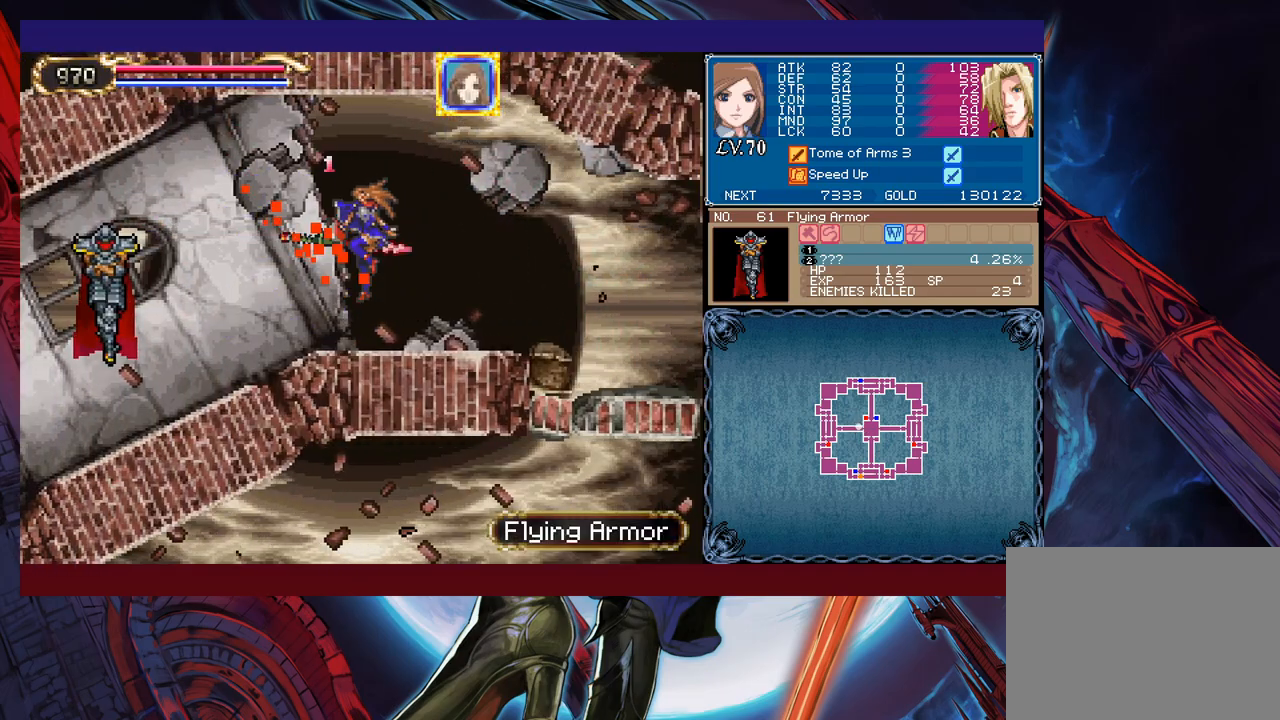
{"buttons": [], "left_stick": "left", "events": [[83, "X", "down"], [233, "X", "up"]]}
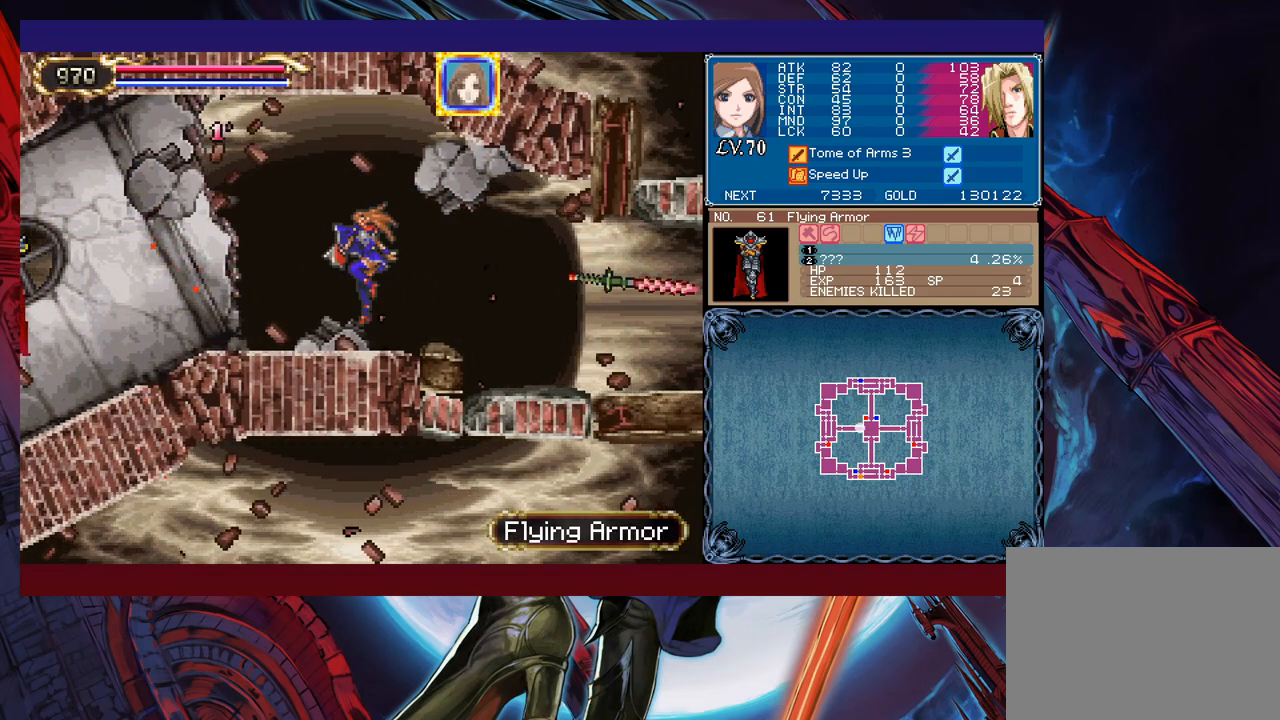
{"buttons": ["X"], "left_stick": "left", "events": [[117, "B", "down"], [217, "B", "up"], [433, "X", "down"]]}
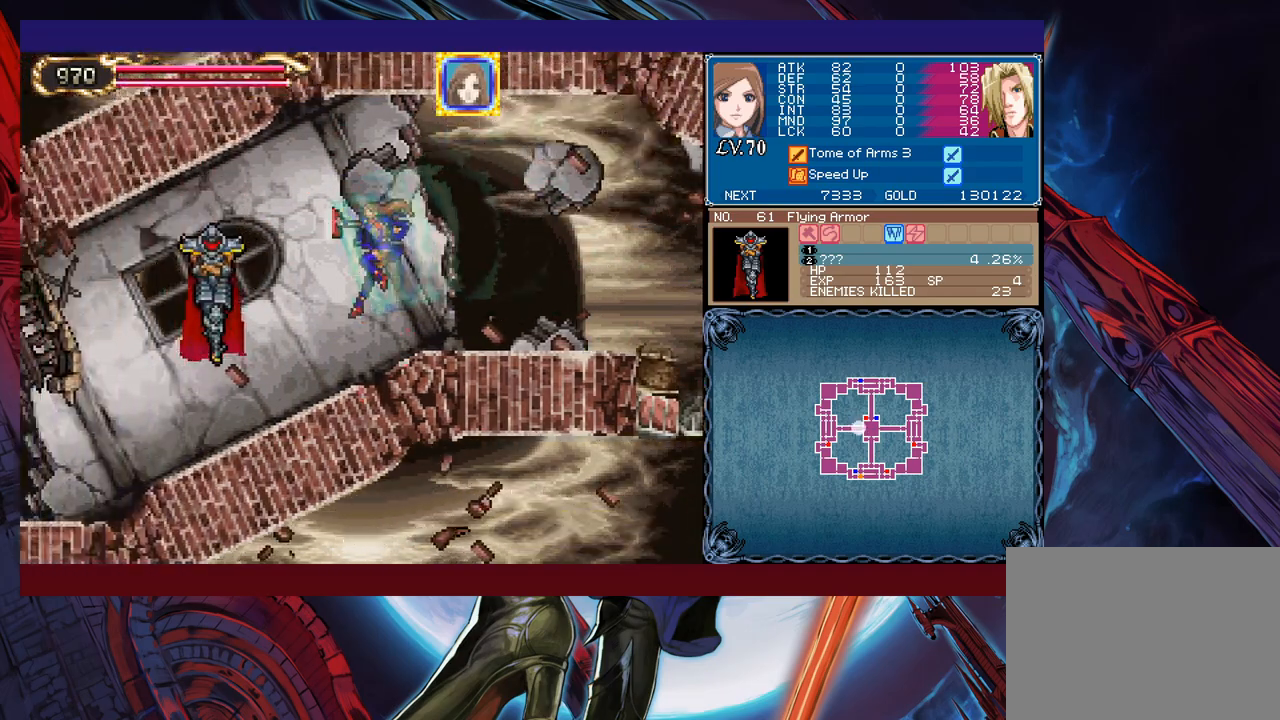
{"buttons": [], "left_stick": "center", "events": [[67, "X", "up"], [433, "left_stick", "center"]]}
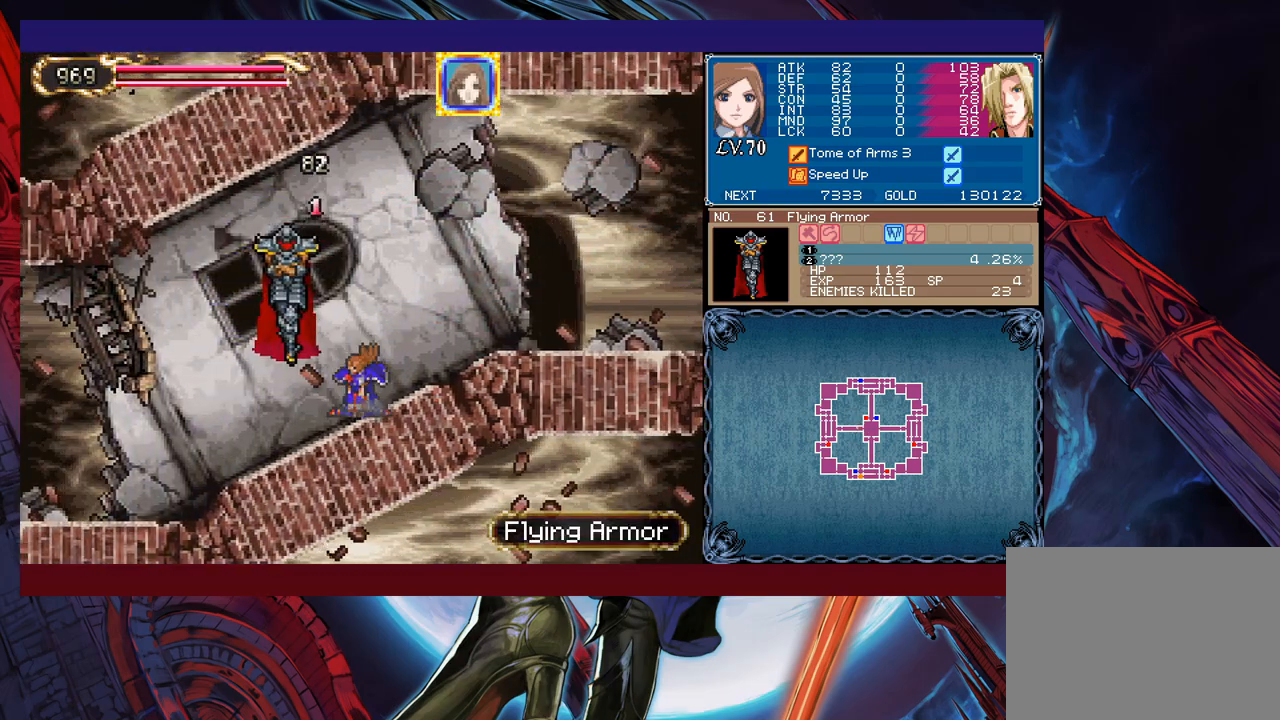
{"buttons": [], "left_stick": "right", "events": [[17, "left_stick", "left"], [167, "left_stick", "right"], [283, "left_stick", "left"], [433, "left_stick", "right"]]}
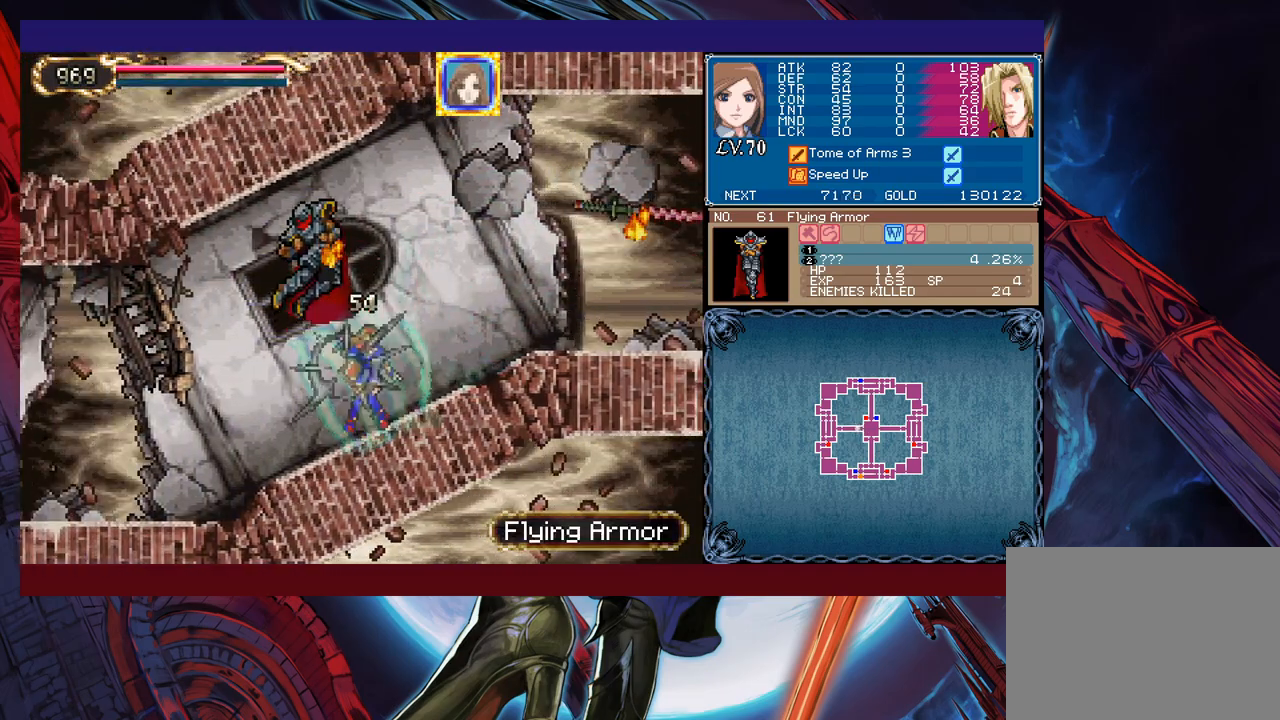
{"buttons": [], "left_stick": "right", "events": []}
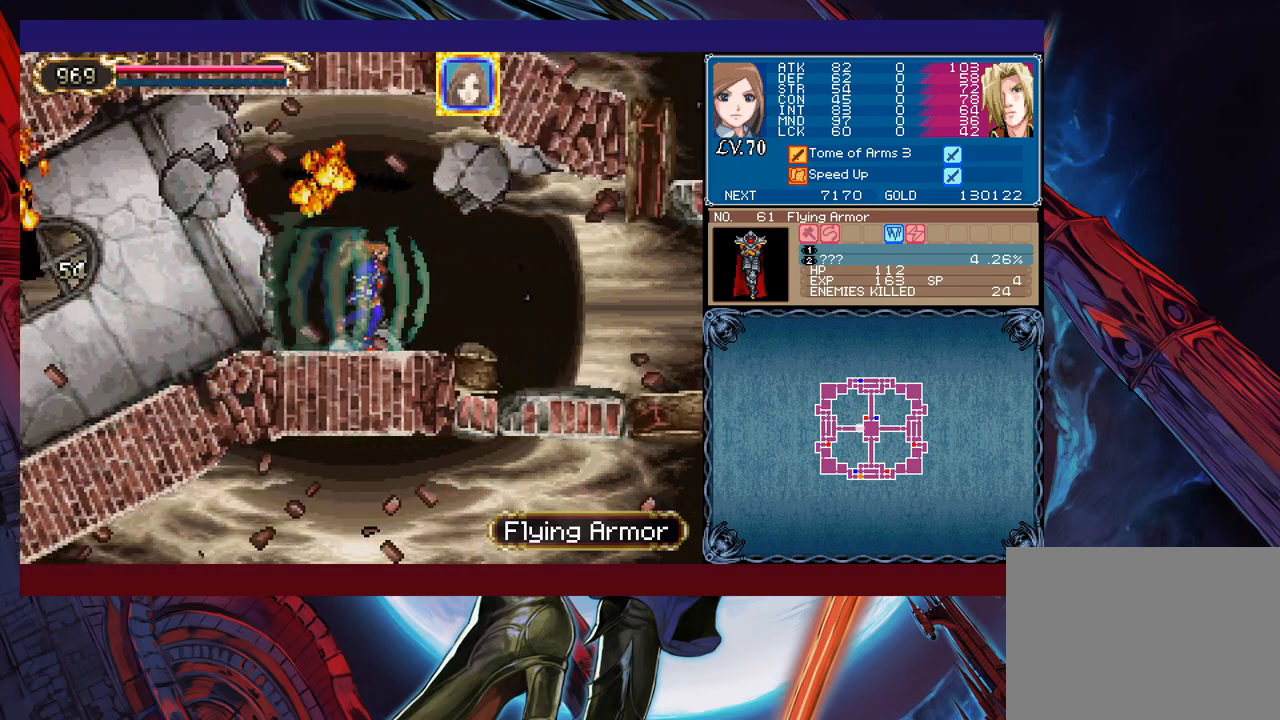
{"buttons": [], "left_stick": "right", "events": []}
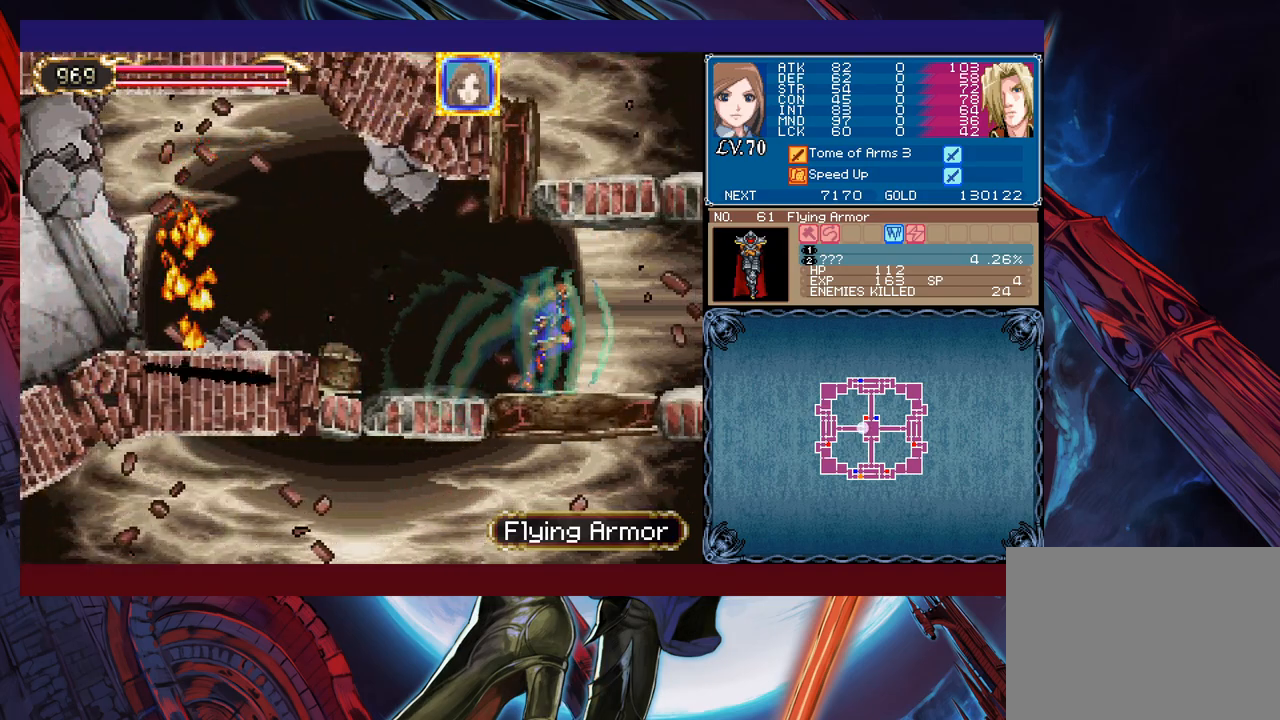
{"buttons": [], "left_stick": "left", "events": [[283, "left_stick", "left"]]}
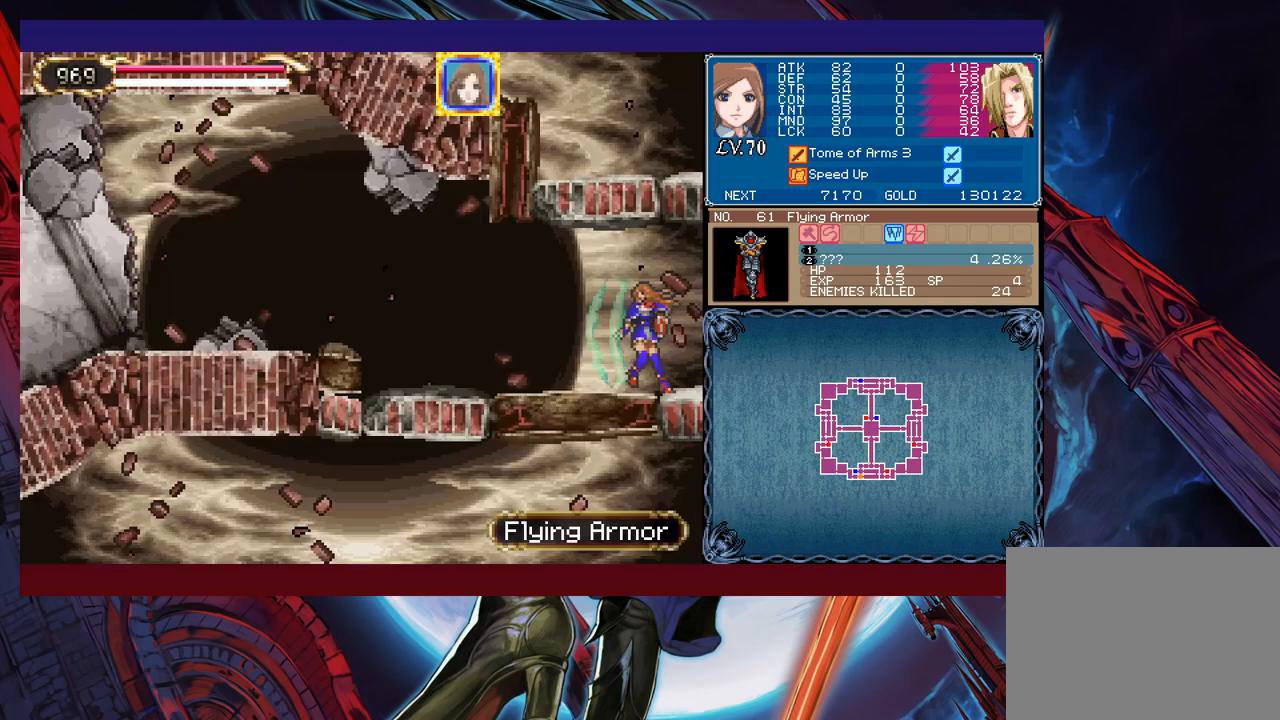
{"buttons": ["B"], "left_stick": "left", "events": [[183, "B", "down"], [233, "B", "up"], [433, "B", "down"]]}